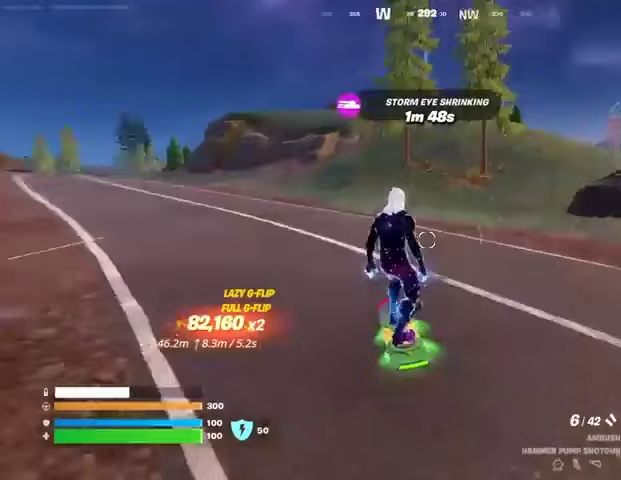
Gameplay with a controller (PlayStation layout); each line is a JSON object with the inputs held at the frame after it. "events" lists button and stick changes between this image and that frame as [ms after this image, input, new state], when the widget could be followed in between.
{"buttons": [], "left_stick": "up-left", "right_stick": "center", "events": [[100, "right_stick", "center"]]}
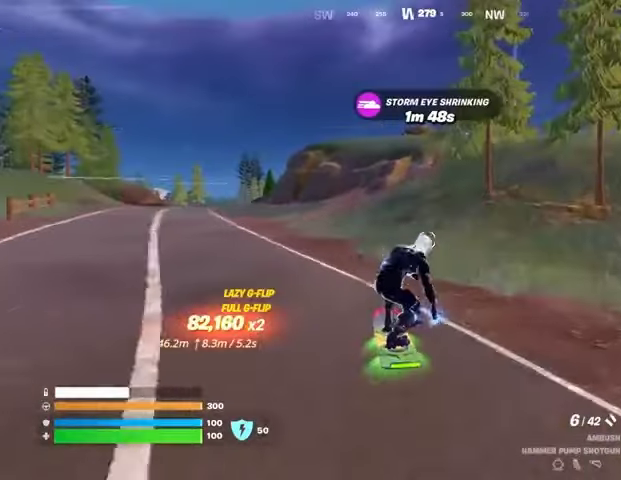
{"buttons": [], "left_stick": "up", "right_stick": "center", "events": [[67, "left_stick", "up"]]}
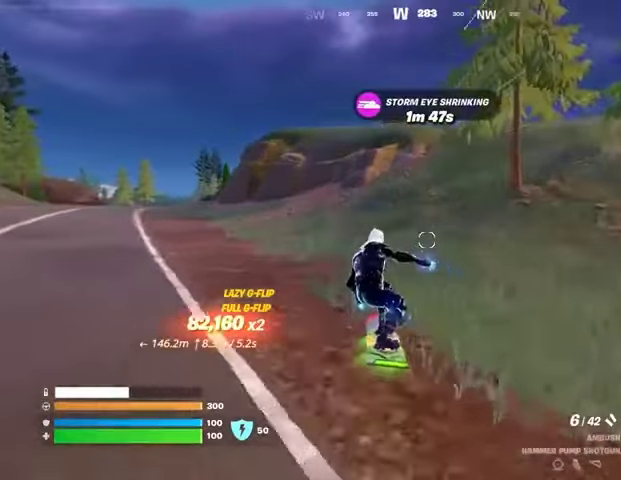
{"buttons": [], "left_stick": "up-right", "right_stick": "center", "events": [[133, "left_stick", "up-right"]]}
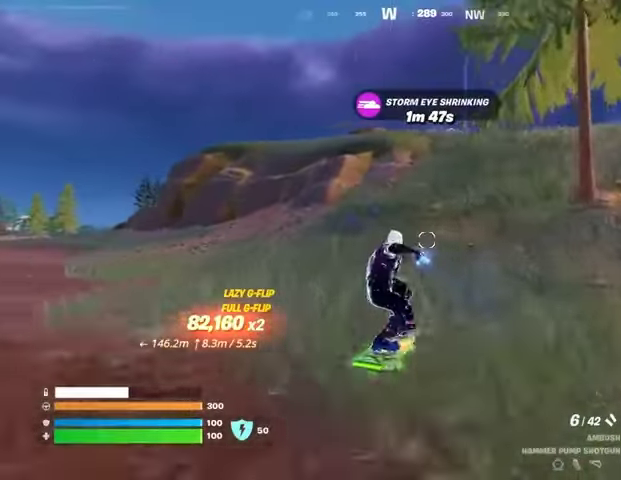
{"buttons": [], "left_stick": "up", "right_stick": "center", "events": [[233, "left_stick", "up"]]}
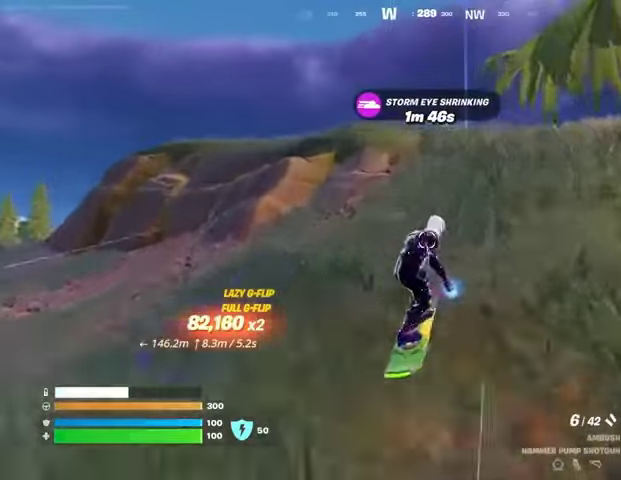
{"buttons": [], "left_stick": "up", "right_stick": "center", "events": []}
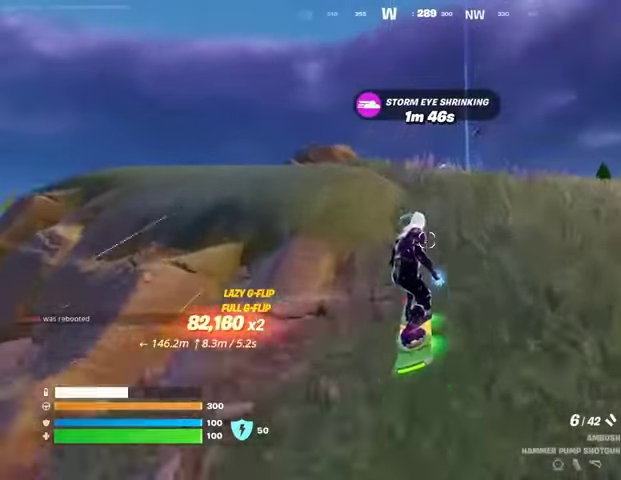
{"buttons": ["CROSS"], "left_stick": "up", "right_stick": "center", "events": [[433, "CROSS", "down"]]}
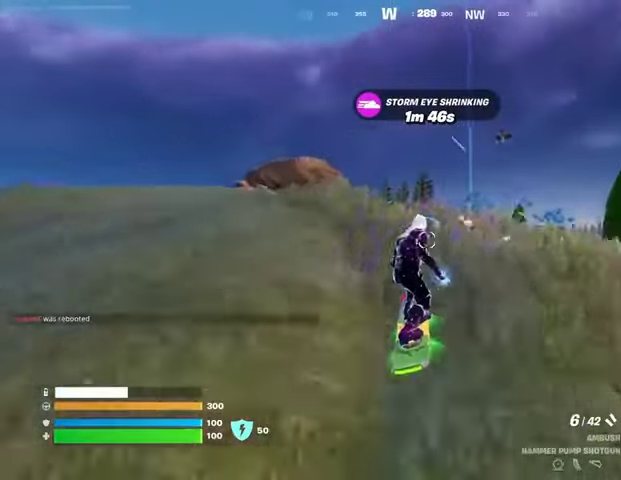
{"buttons": ["L3"], "left_stick": "down-right", "right_stick": "center", "events": [[33, "CROSS", "up"], [267, "left_stick", "down-right"], [500, "L3", "down"]]}
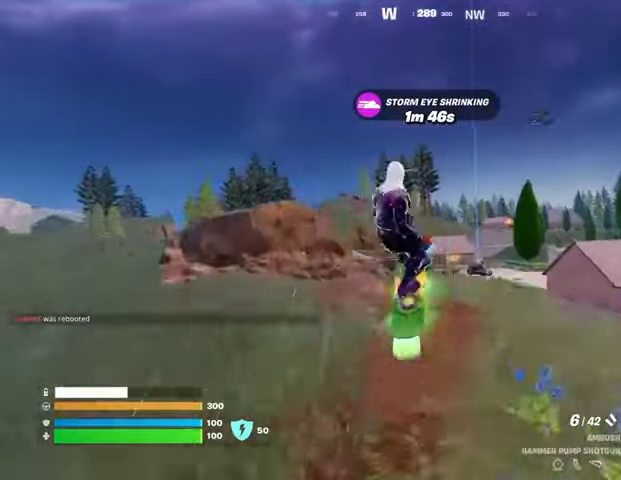
{"buttons": ["L3"], "left_stick": "up-right", "right_stick": "center", "events": [[100, "left_stick", "up-right"]]}
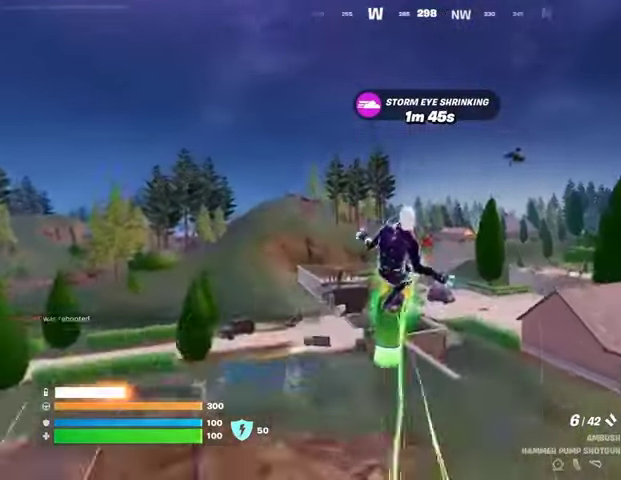
{"buttons": ["L3"], "left_stick": "down-right", "right_stick": "center", "events": [[200, "left_stick", "down-right"]]}
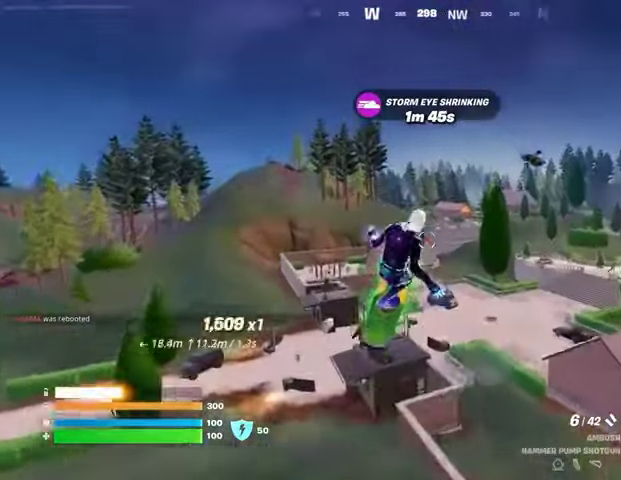
{"buttons": [], "left_stick": "down-right", "right_stick": "center", "events": [[100, "L3", "up"]]}
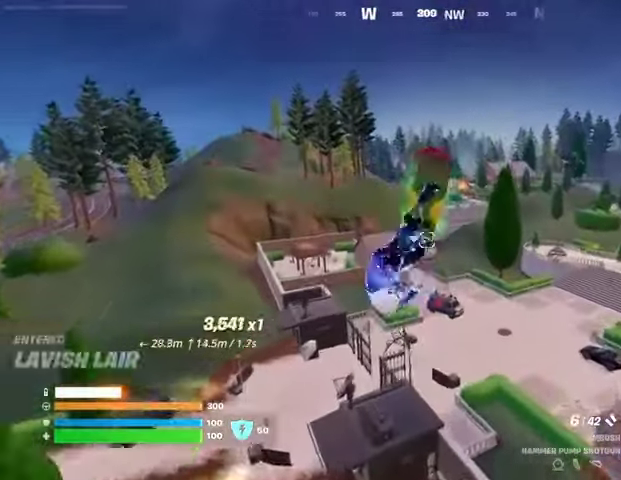
{"buttons": [], "left_stick": "down-right", "right_stick": "center", "events": []}
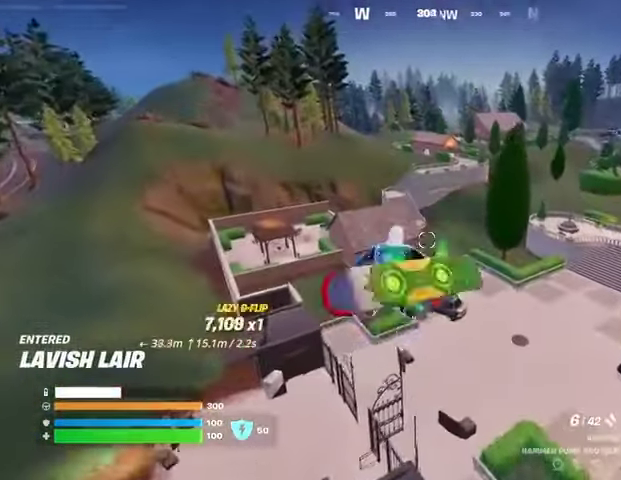
{"buttons": [], "left_stick": "center", "right_stick": "center", "events": [[200, "left_stick", "center"], [300, "left_stick", "up"], [500, "left_stick", "center"]]}
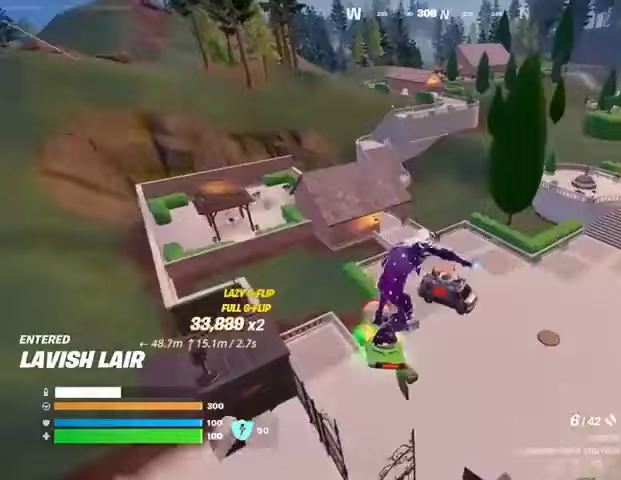
{"buttons": [], "left_stick": "down-left", "right_stick": "up-right", "events": [[133, "left_stick", "down"], [400, "left_stick", "down-left"], [400, "right_stick", "up-right"]]}
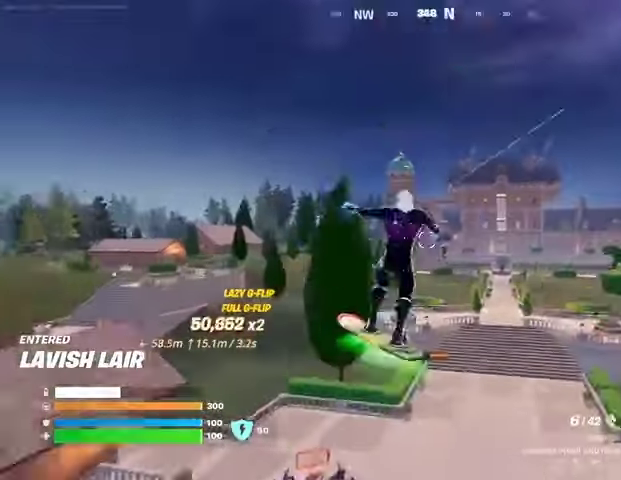
{"buttons": ["SQUARE"], "left_stick": "up-left", "right_stick": "center", "events": [[33, "left_stick", "center"], [67, "right_stick", "center"], [300, "SQUARE", "down"], [433, "left_stick", "up-left"]]}
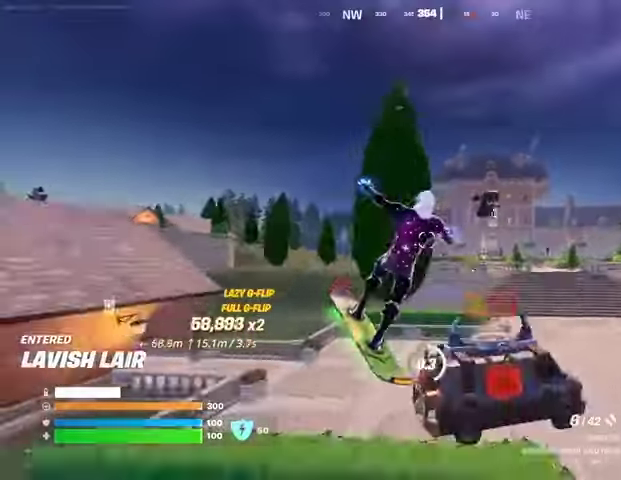
{"buttons": [], "left_stick": "up", "right_stick": "right", "events": [[267, "SQUARE", "up"], [333, "L3", "down"], [367, "right_stick", "right"], [433, "L3", "up"], [433, "left_stick", "up"]]}
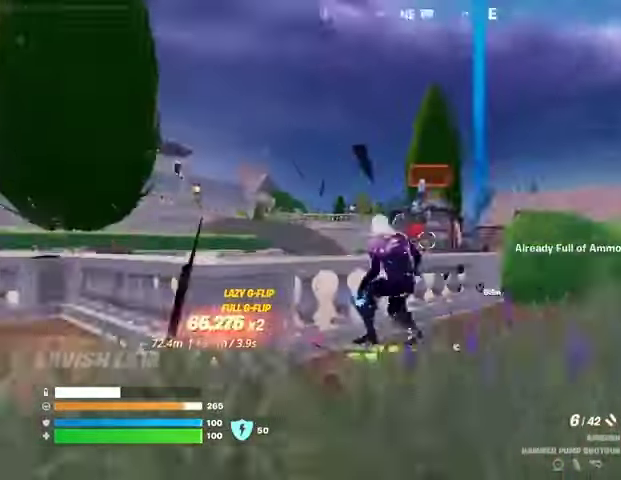
{"buttons": ["SQUARE"], "left_stick": "up-right", "right_stick": "center", "events": [[33, "CROSS", "down"], [33, "right_stick", "center"], [100, "CROSS", "up"], [167, "right_stick", "left"], [300, "left_stick", "up-right"], [300, "right_stick", "center"], [433, "SQUARE", "down"]]}
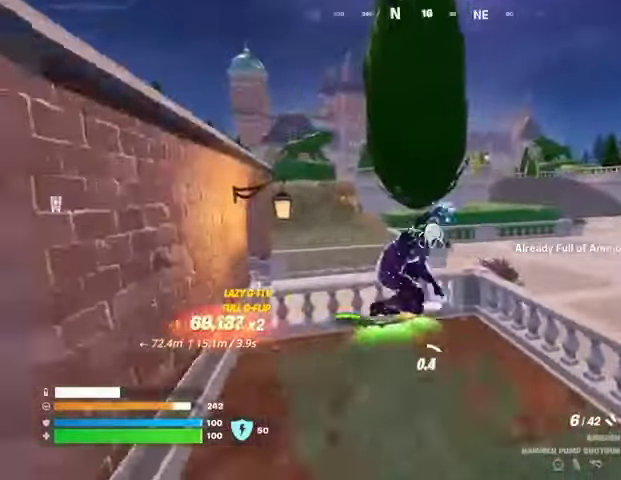
{"buttons": [], "left_stick": "up-right", "right_stick": "center", "events": [[500, "SQUARE", "up"]]}
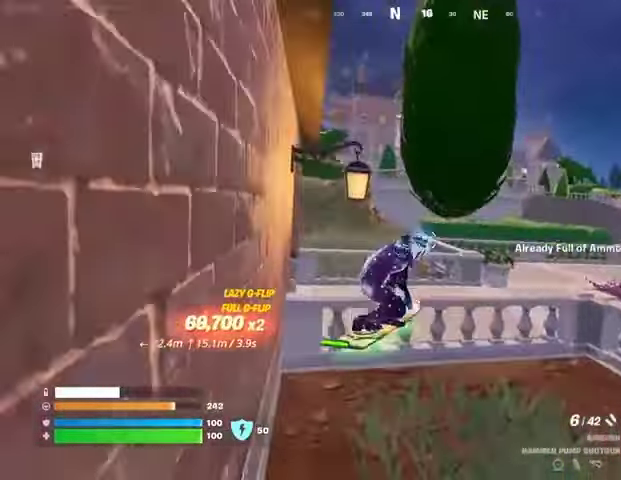
{"buttons": [], "left_stick": "up", "right_stick": "center", "events": [[133, "right_stick", "down-right"], [200, "right_stick", "right"], [233, "L3", "down"], [300, "CROSS", "down"], [333, "L3", "up"], [333, "left_stick", "up"], [333, "right_stick", "center"], [400, "CROSS", "up"]]}
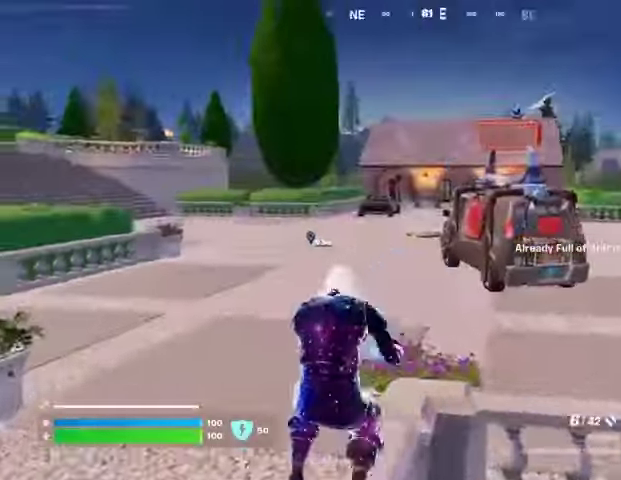
{"buttons": [], "left_stick": "up-right", "right_stick": "center", "events": [[167, "right_stick", "up-right"], [233, "left_stick", "up-right"], [233, "right_stick", "left"], [267, "L1", "down"], [333, "L1", "up"], [400, "right_stick", "center"]]}
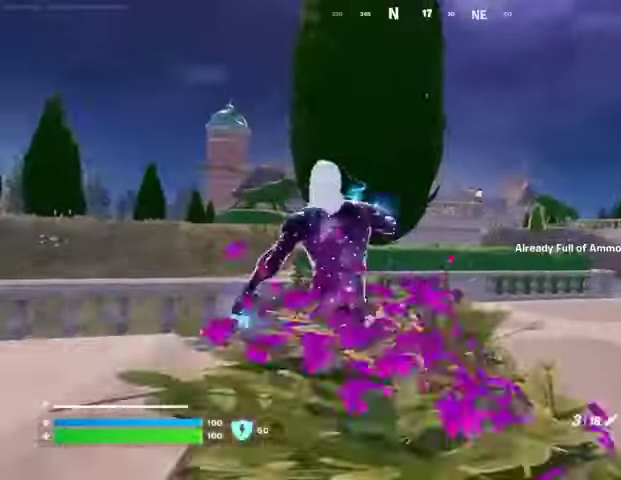
{"buttons": [], "left_stick": "up-right", "right_stick": "center", "events": [[367, "right_stick", "right"], [500, "right_stick", "center"]]}
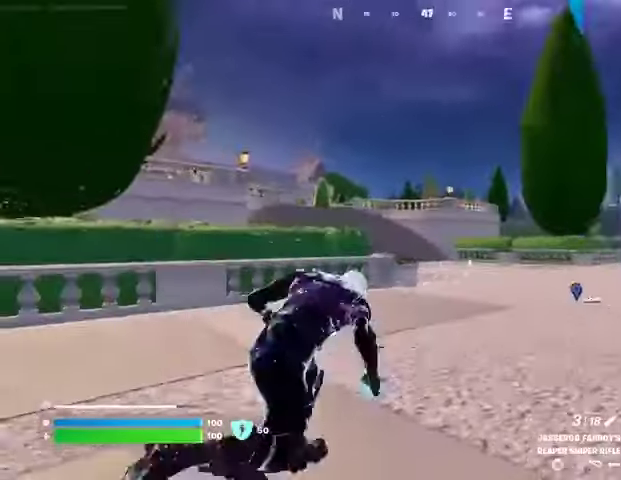
{"buttons": ["L2"], "left_stick": "up-right", "right_stick": "center", "events": [[33, "right_stick", "left"], [133, "right_stick", "center"], [433, "L2", "down"], [433, "right_stick", "up-right"], [500, "right_stick", "center"]]}
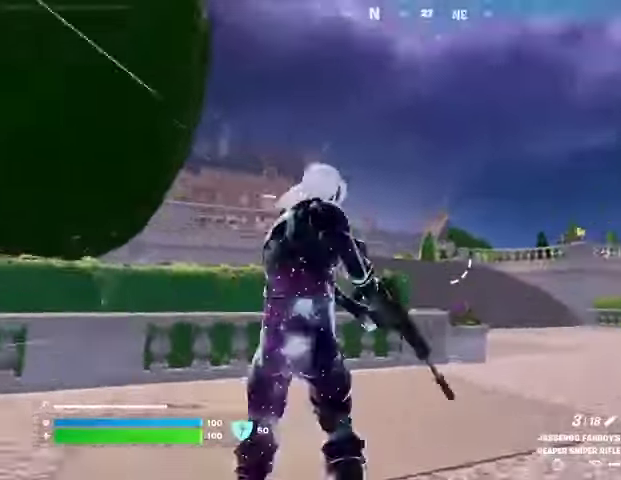
{"buttons": ["L2"], "left_stick": "up-right", "right_stick": "left", "events": [[133, "right_stick", "left"]]}
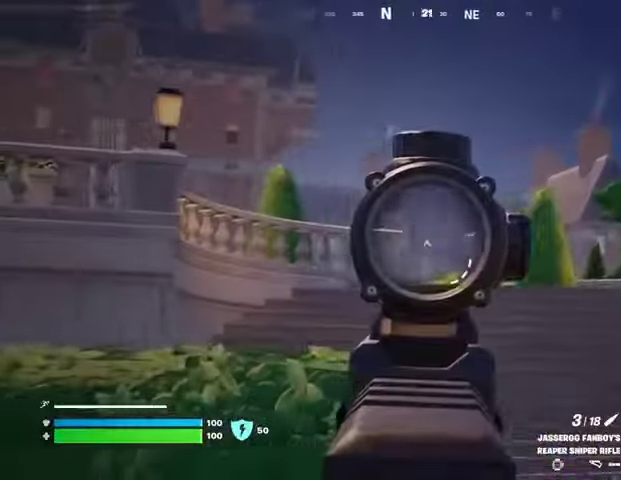
{"buttons": ["L2"], "left_stick": "up-left", "right_stick": "down", "events": [[233, "right_stick", "center"], [467, "right_stick", "down"], [500, "left_stick", "up-left"]]}
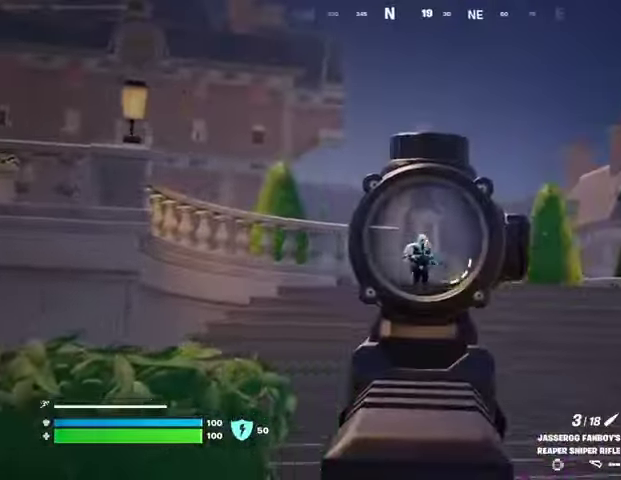
{"buttons": [], "left_stick": "up-right", "right_stick": "center", "events": [[33, "L2", "up"], [33, "R2", "down"], [67, "right_stick", "up-left"], [100, "R2", "up"], [167, "right_stick", "down-left"], [200, "R1", "down"], [267, "R1", "up"], [267, "right_stick", "right"], [333, "R1", "down"], [400, "left_stick", "up-right"], [400, "right_stick", "up-left"], [433, "R1", "up"], [500, "right_stick", "center"]]}
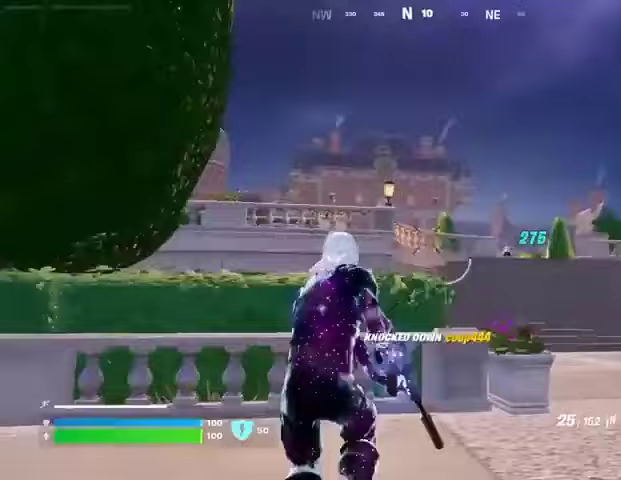
{"buttons": [], "left_stick": "up-right", "right_stick": "left", "events": [[167, "right_stick", "right"], [200, "L3", "down"], [300, "L3", "up"], [400, "right_stick", "left"]]}
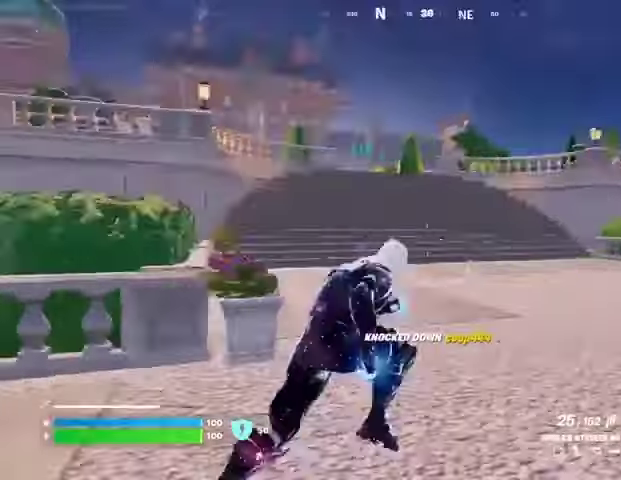
{"buttons": [], "left_stick": "up", "right_stick": "center", "events": [[100, "right_stick", "center"], [333, "left_stick", "up"]]}
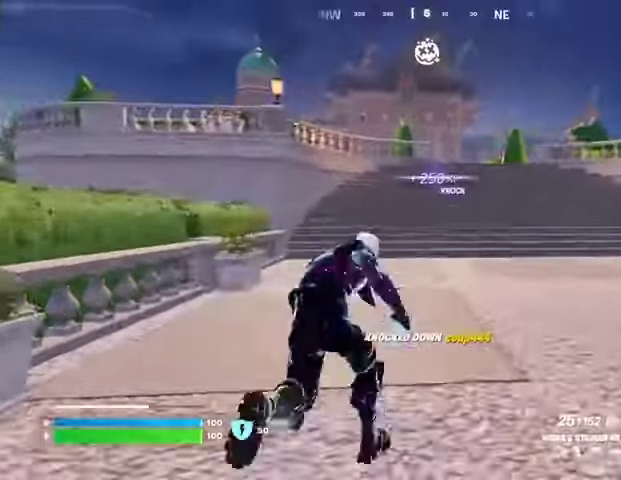
{"buttons": [], "left_stick": "up", "right_stick": "center", "events": []}
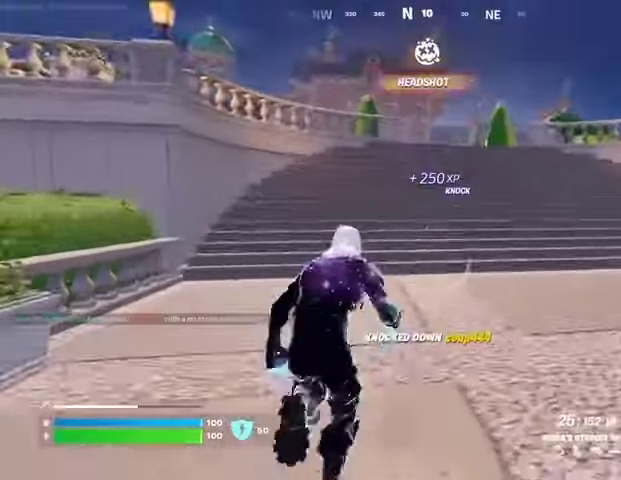
{"buttons": [], "left_stick": "up", "right_stick": "center", "events": [[67, "L1", "down"], [133, "L1", "up"], [233, "CROSS", "down"], [300, "CROSS", "up"]]}
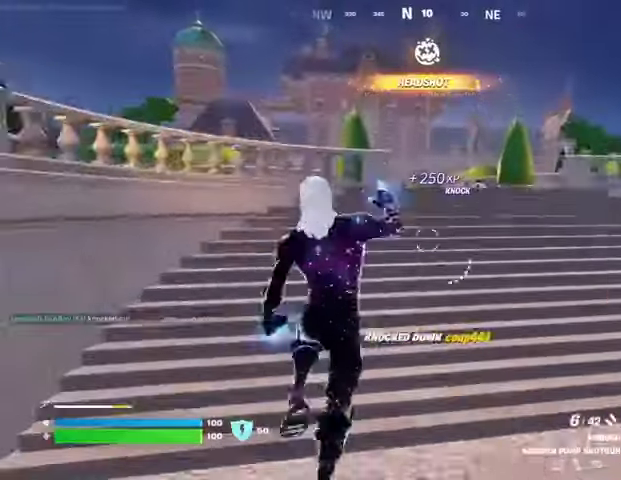
{"buttons": [], "left_stick": "up", "right_stick": "center", "events": []}
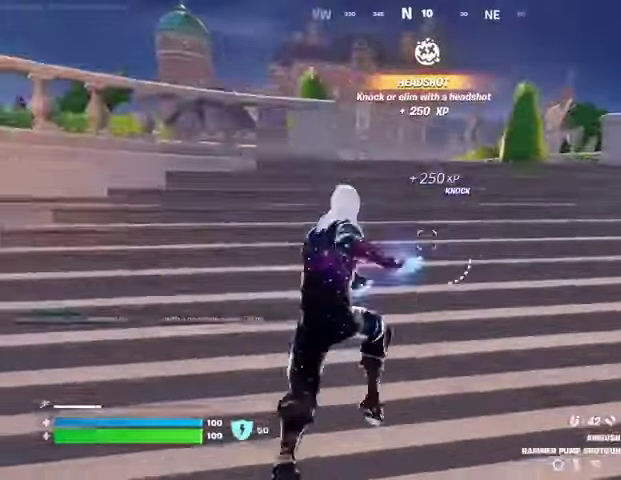
{"buttons": ["R3"], "left_stick": "down-left", "right_stick": "center", "events": [[200, "left_stick", "up-left"], [333, "L1", "down"], [400, "L1", "up"], [400, "left_stick", "down-left"], [467, "R3", "down"]]}